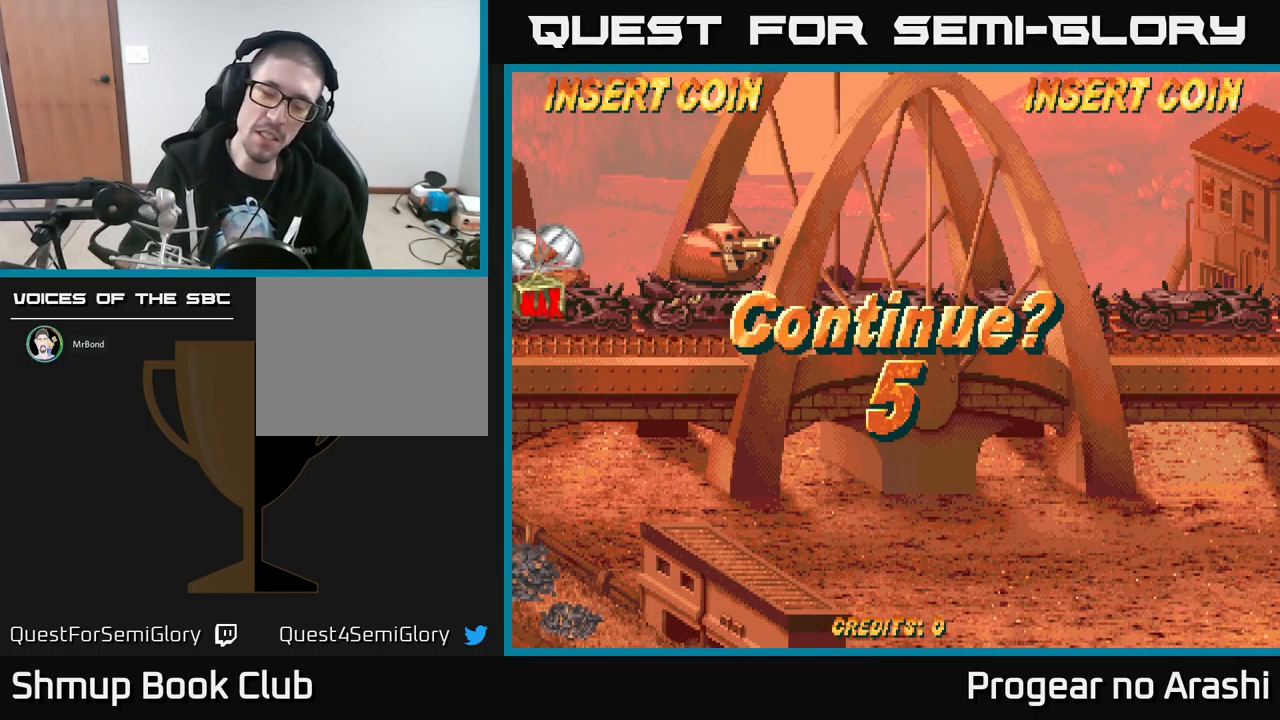
Gameplay with a controller (Xbox layout); each line is a JSON object with the inputs held at the frame after it. "events" lists button and stick changes between this image and that frame as [ms after this image, input, new state], when the widget could be followed in between. Not read: right_stick.
{"buttons": [], "left_stick": "center", "events": [[333, "L3", "down"], [333, "left_stick", "left"], [449, "left_stick", "center"], [499, "L3", "up"]]}
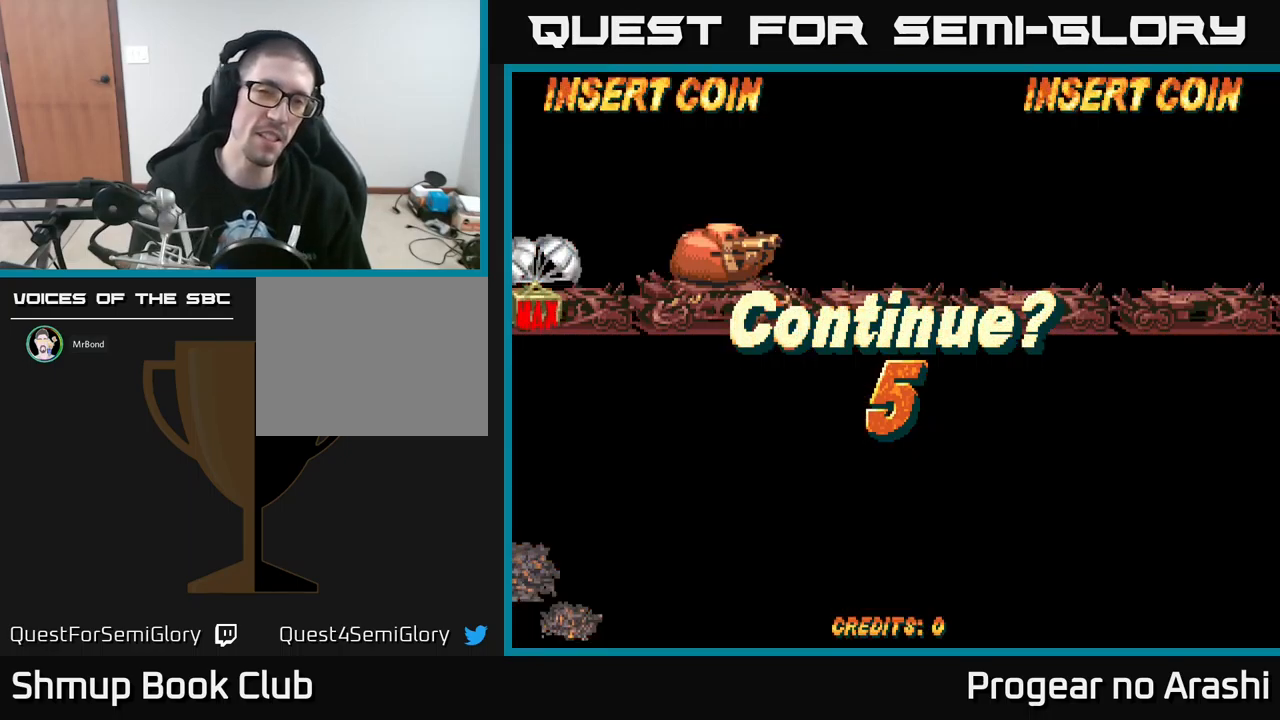
{"buttons": ["SELECT"], "left_stick": "center", "events": [[300, "SELECT", "down"]]}
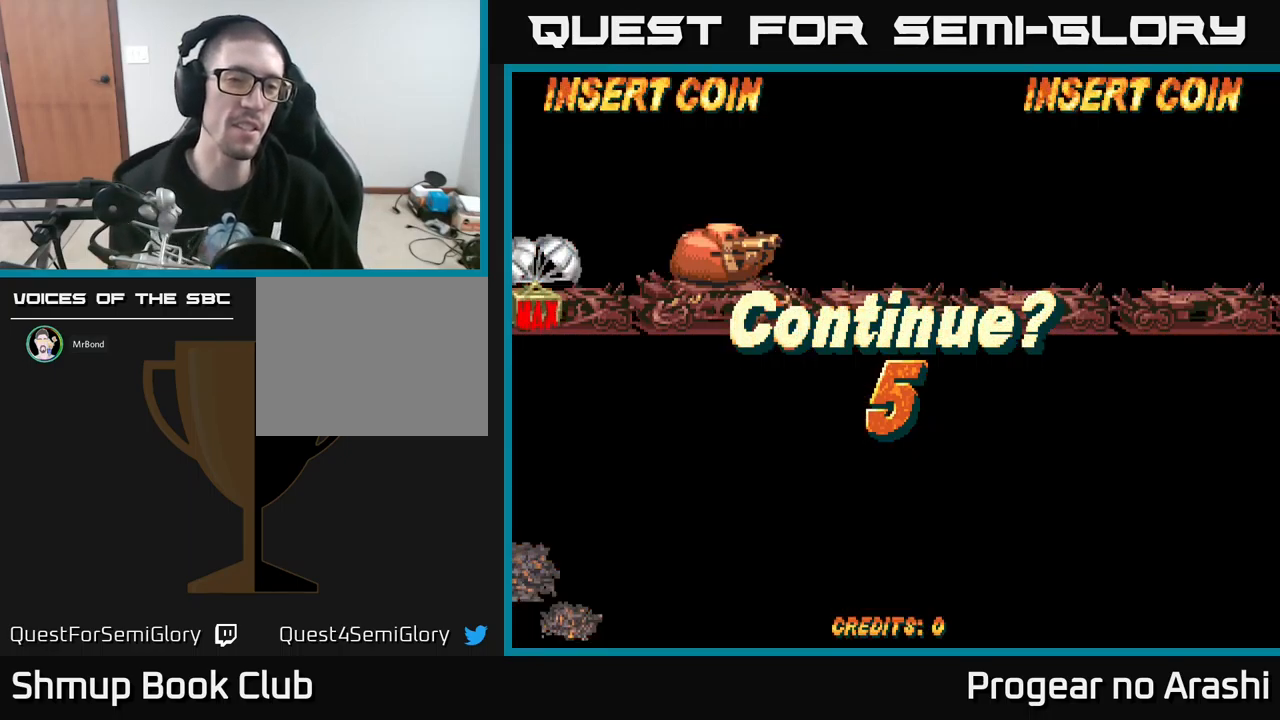
{"buttons": [], "left_stick": "center", "events": [[33, "SELECT", "up"]]}
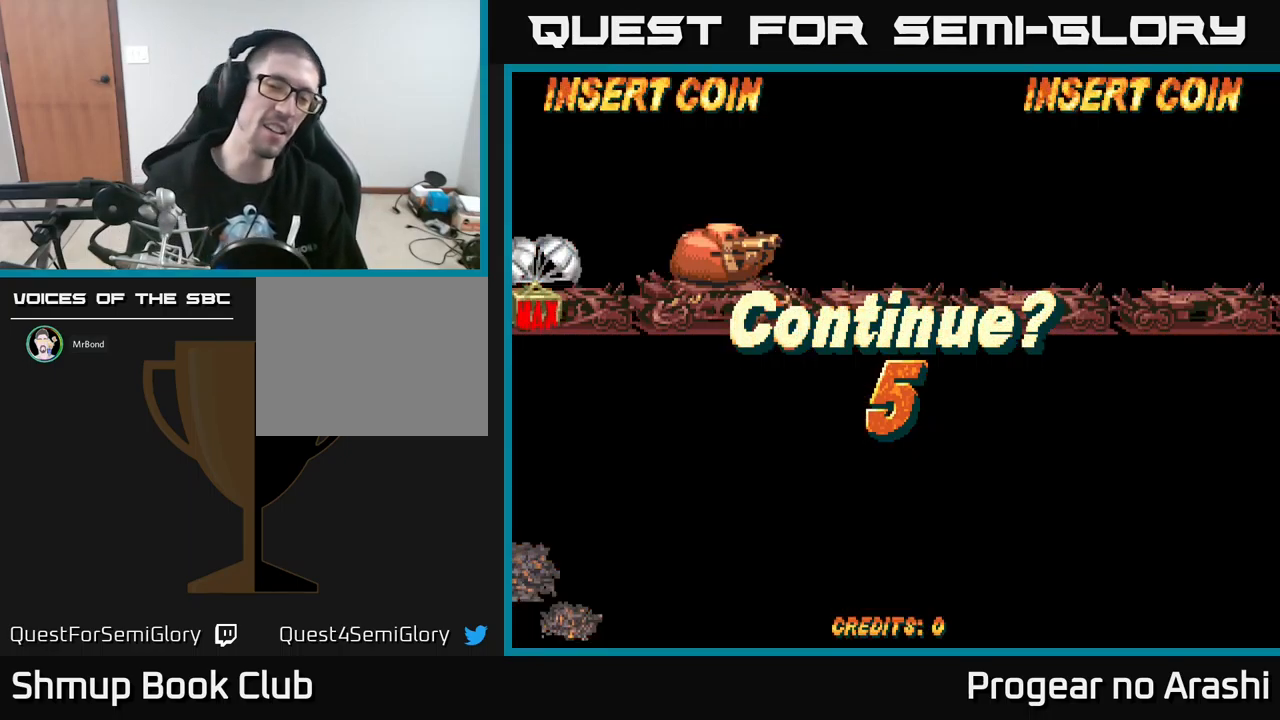
{"buttons": [], "left_stick": "center", "events": []}
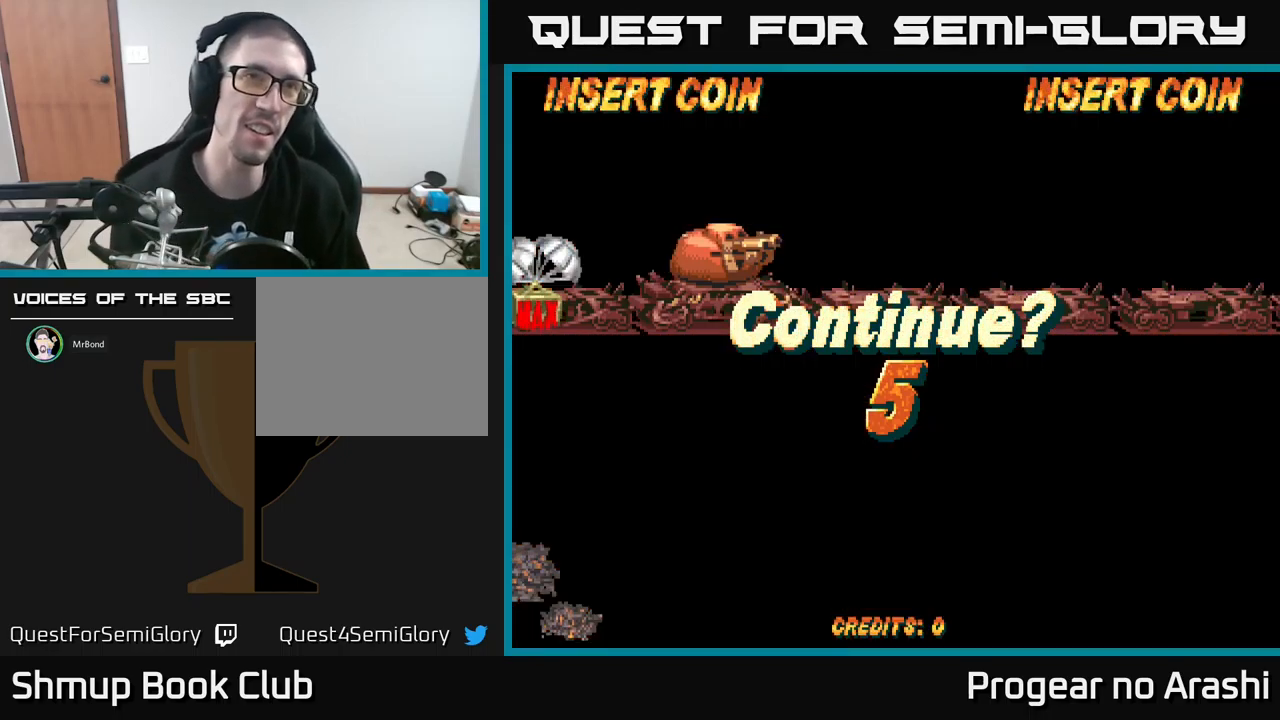
{"buttons": [], "left_stick": "center", "events": []}
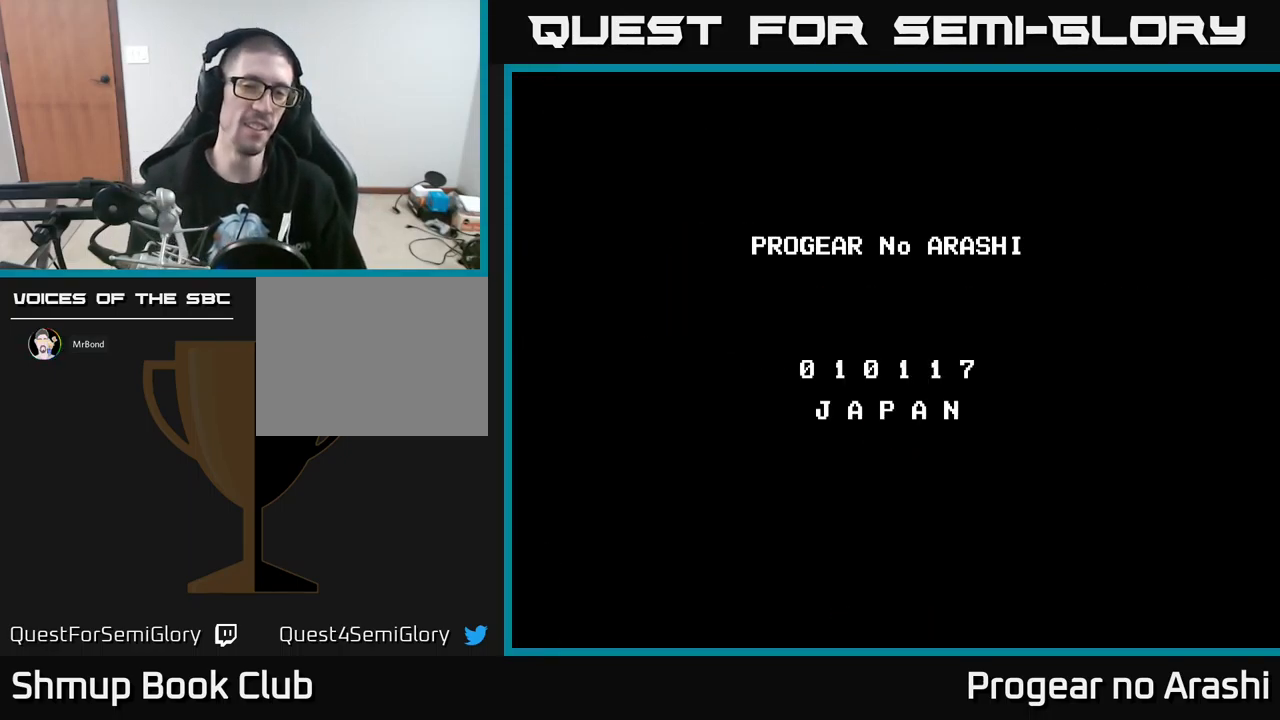
{"buttons": [], "left_stick": "center", "events": [[100, "SELECT", "down"], [217, "SELECT", "up"]]}
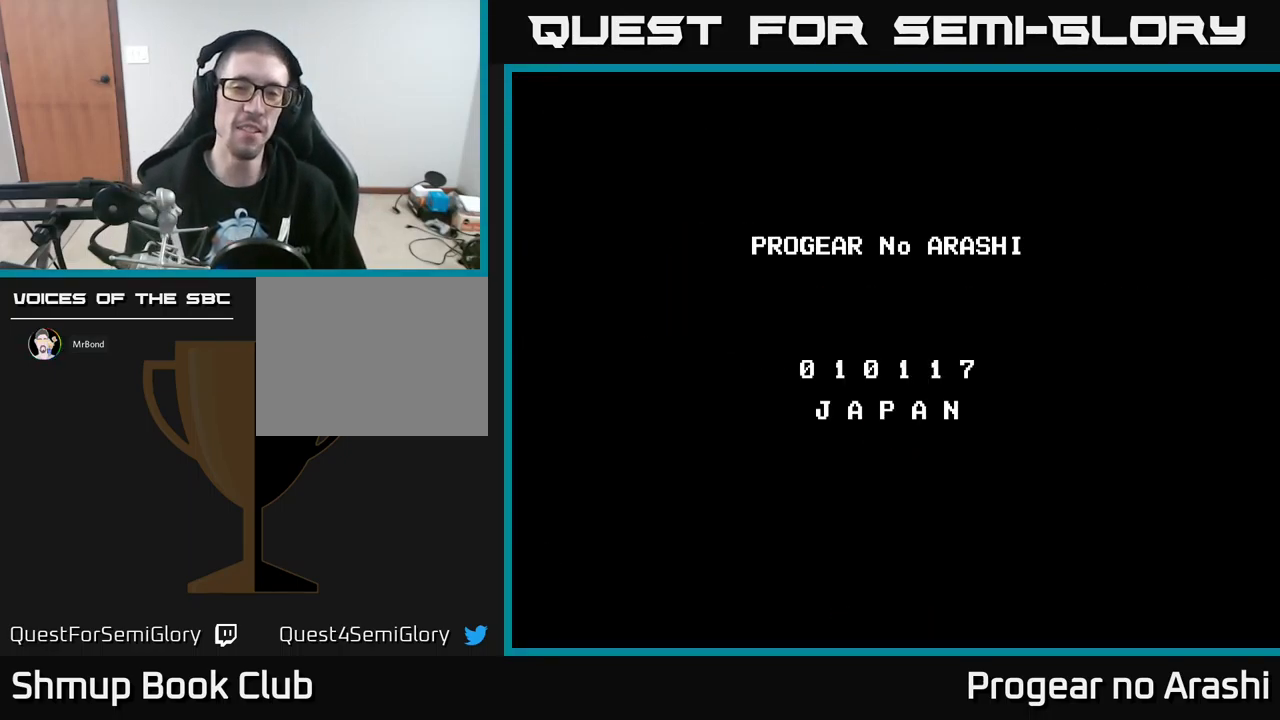
{"buttons": ["START"], "left_stick": "center", "events": [[483, "START", "down"]]}
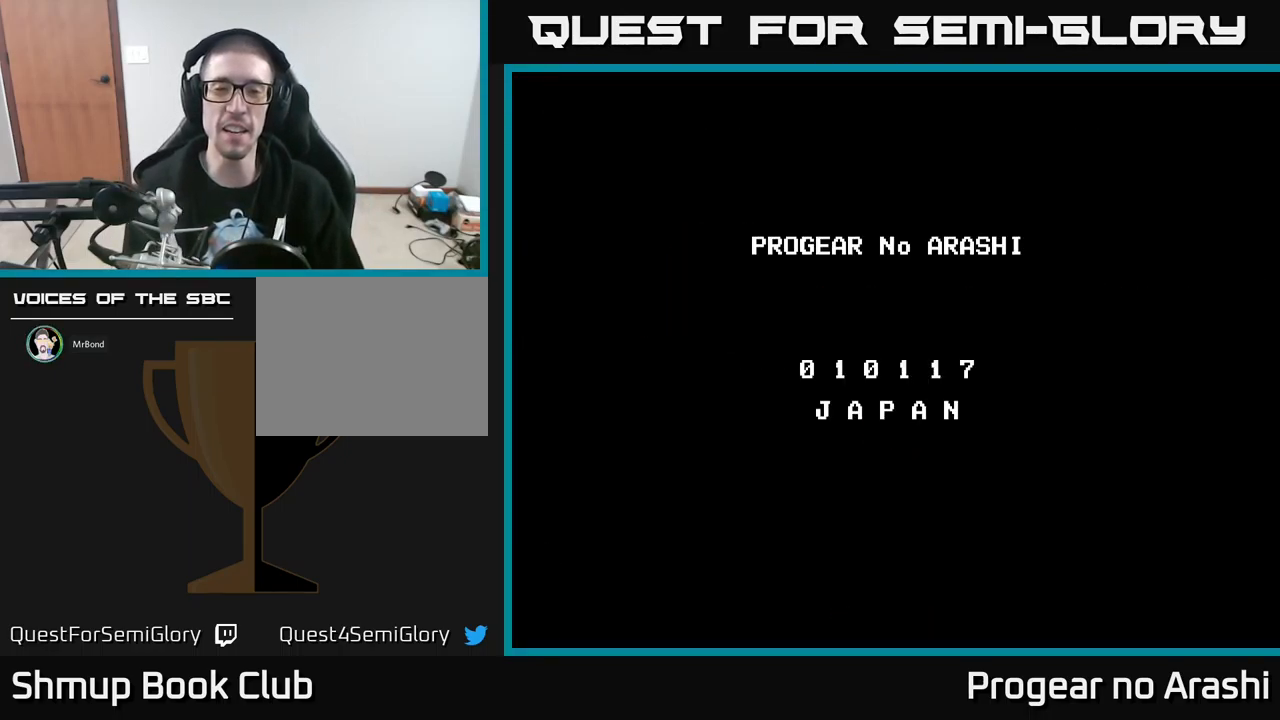
{"buttons": ["A"], "left_stick": "center", "events": [[150, "START", "up"], [283, "A", "down"], [383, "X", "down"], [400, "A", "up"], [483, "A", "down"], [483, "X", "up"]]}
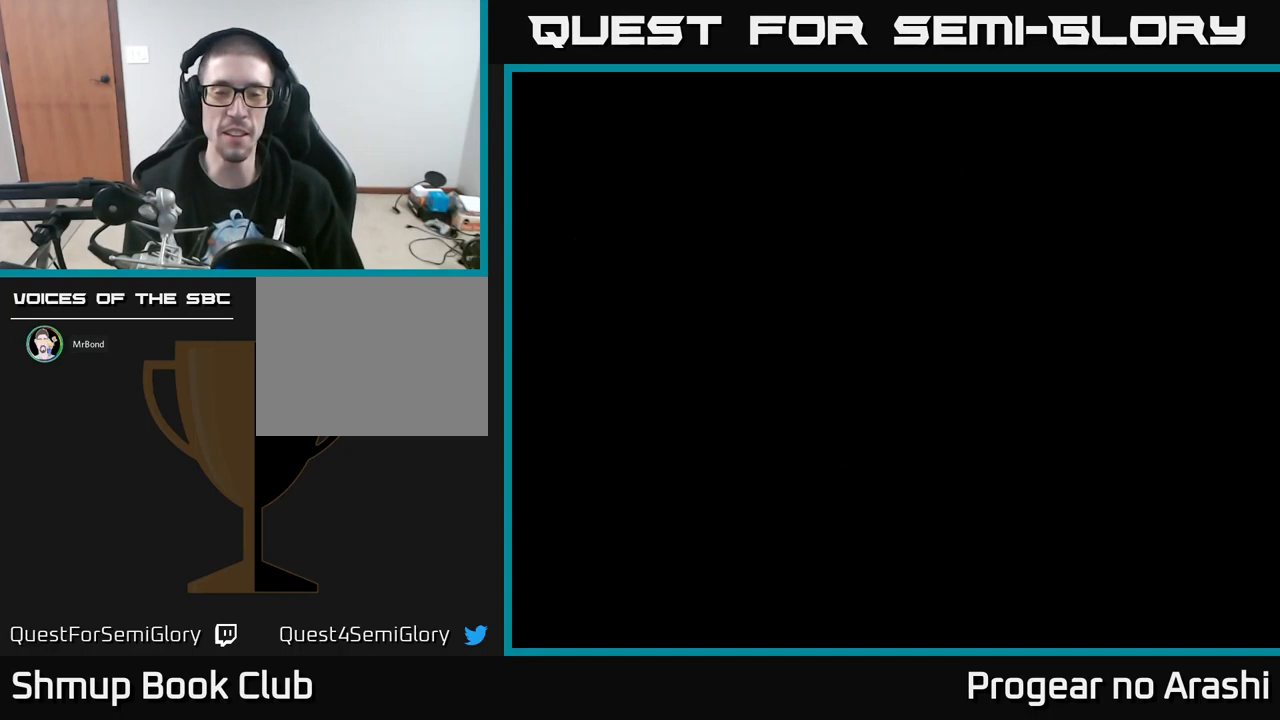
{"buttons": [], "left_stick": "center", "events": [[67, "X", "down"], [83, "A", "up"], [183, "A", "down"], [200, "X", "up"], [267, "X", "down"], [283, "A", "up"], [367, "A", "down"], [383, "X", "up"], [450, "A", "up"]]}
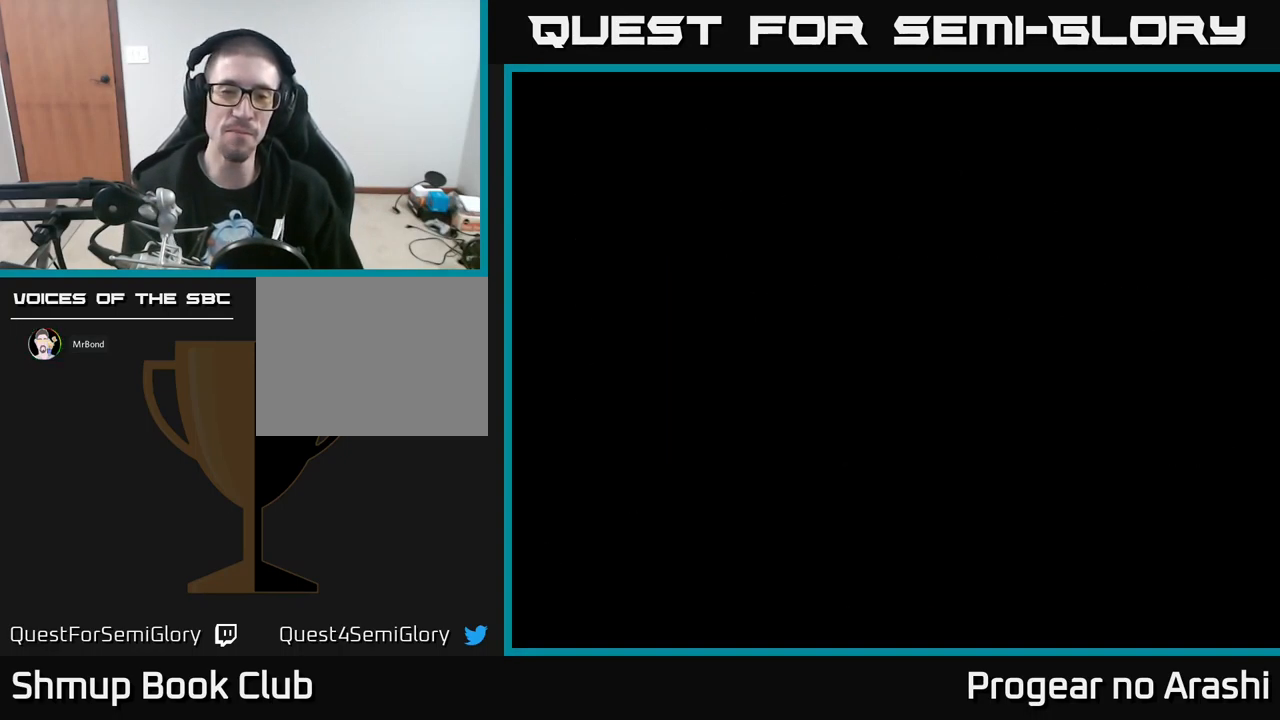
{"buttons": [], "left_stick": "center", "events": [[83, "START", "down"], [250, "START", "up"]]}
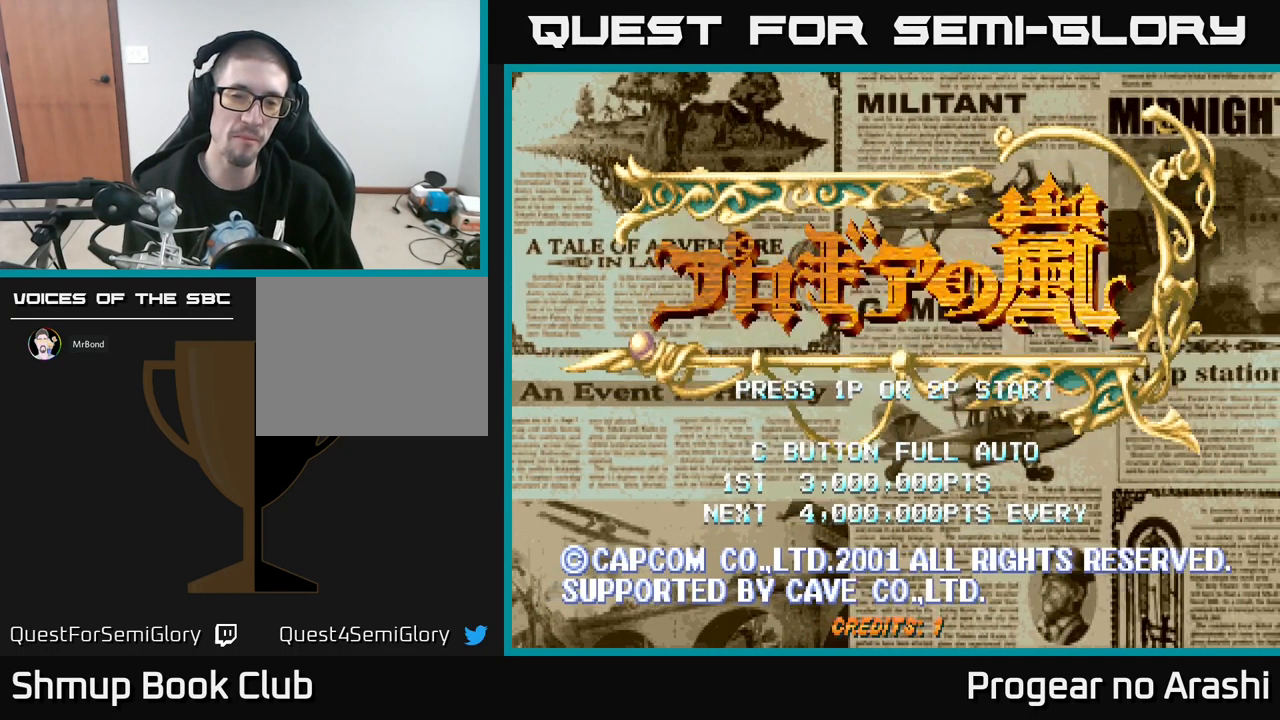
{"buttons": [], "left_stick": "center", "events": [[83, "START", "down"], [200, "START", "up"]]}
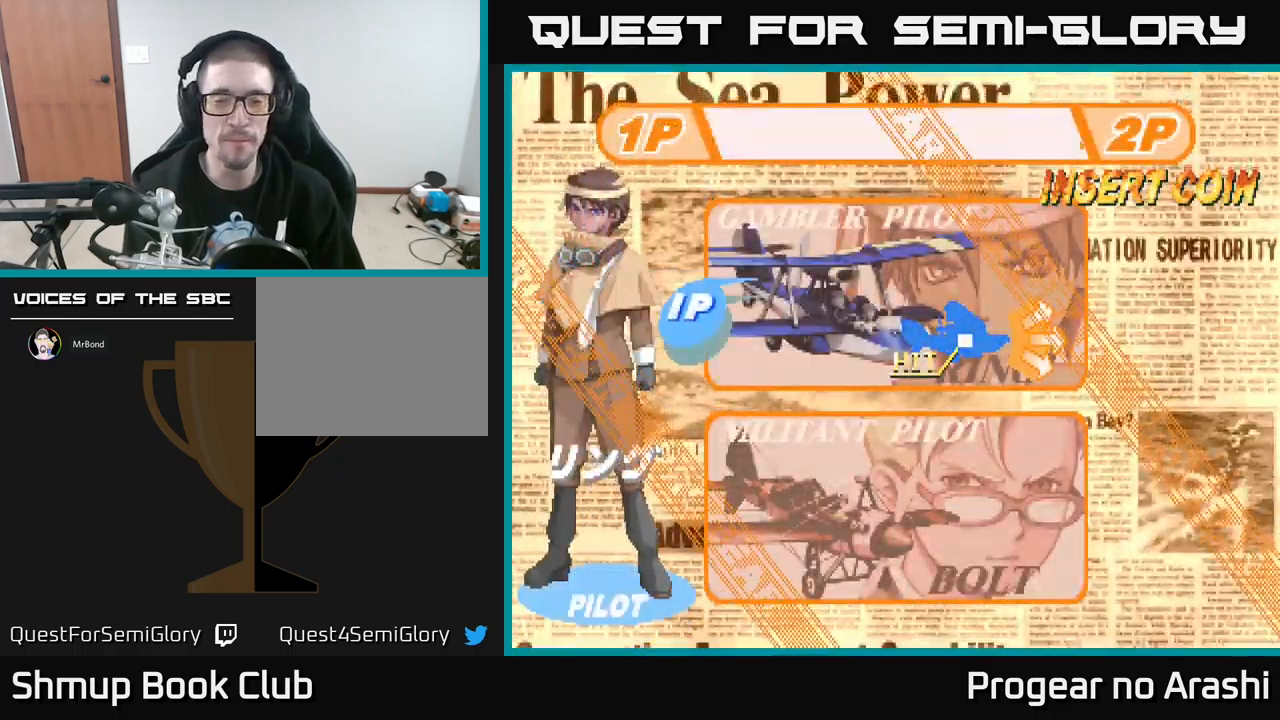
{"buttons": [], "left_stick": "center", "events": [[150, "DPAD_DOWN", "down"], [300, "DPAD_DOWN", "up"]]}
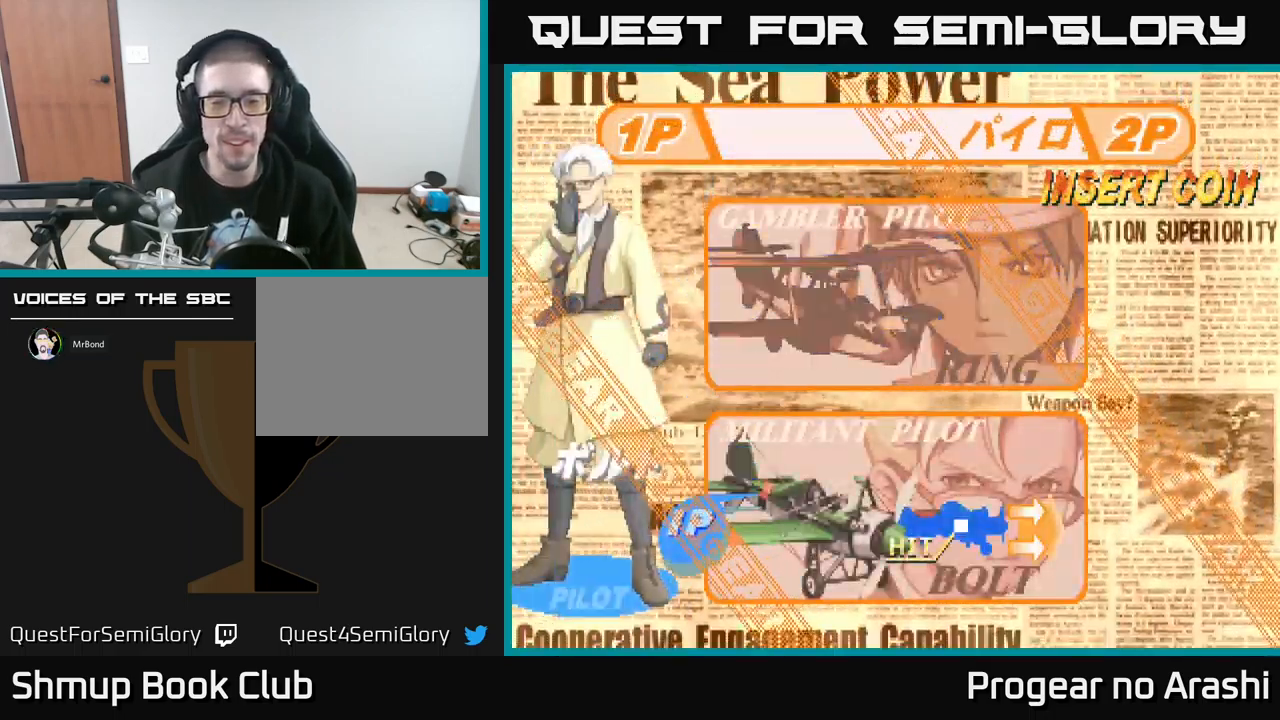
{"buttons": [], "left_stick": "center", "events": [[150, "A", "down"], [267, "A", "up"]]}
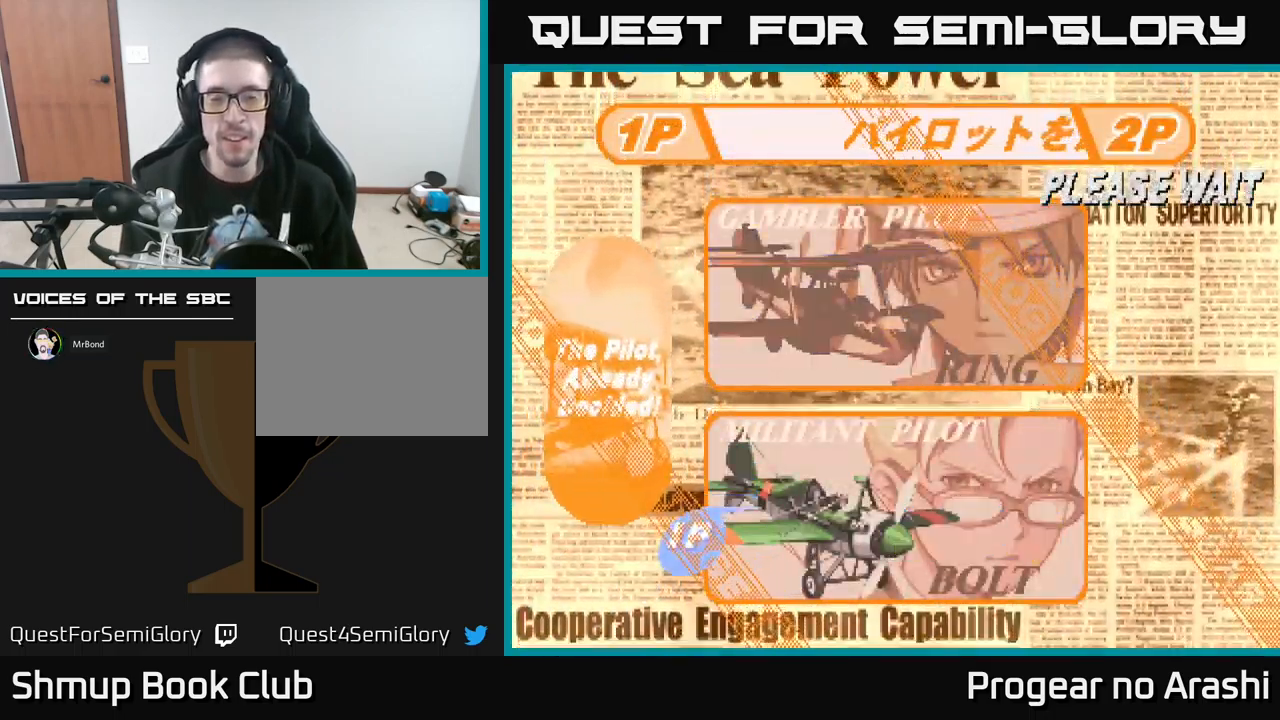
{"buttons": [], "left_stick": "center", "events": []}
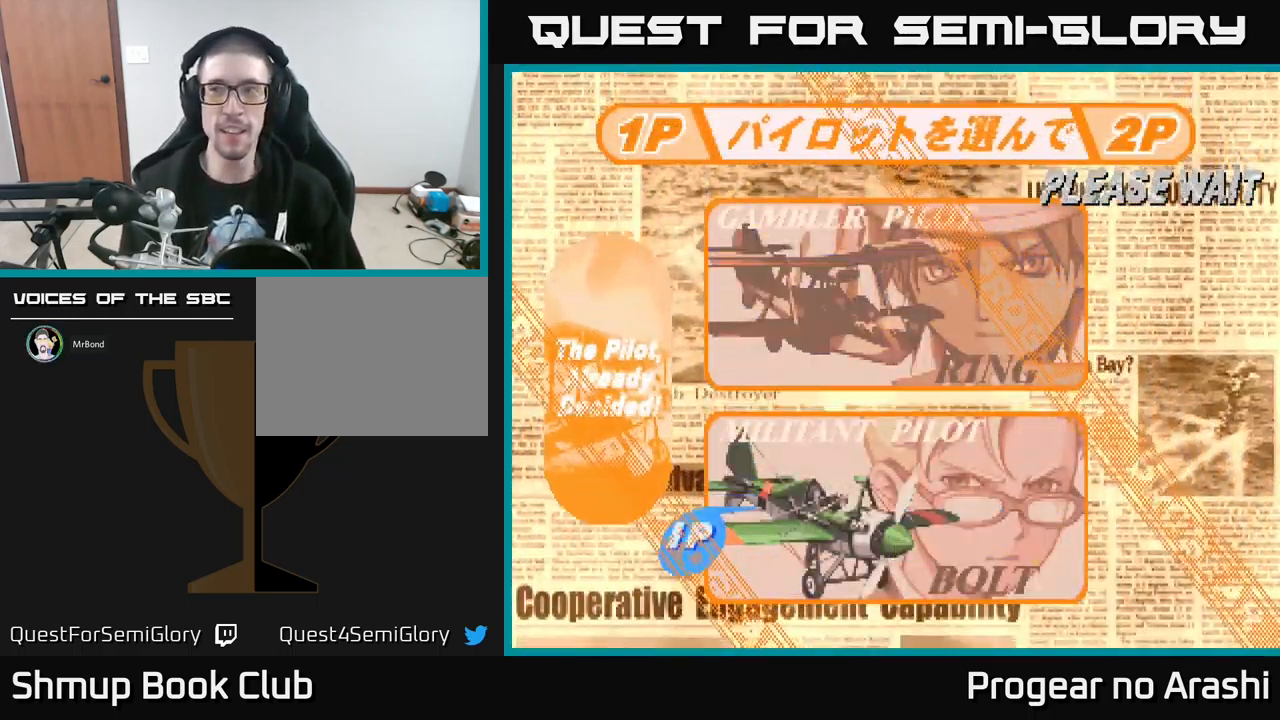
{"buttons": [], "left_stick": "center", "events": []}
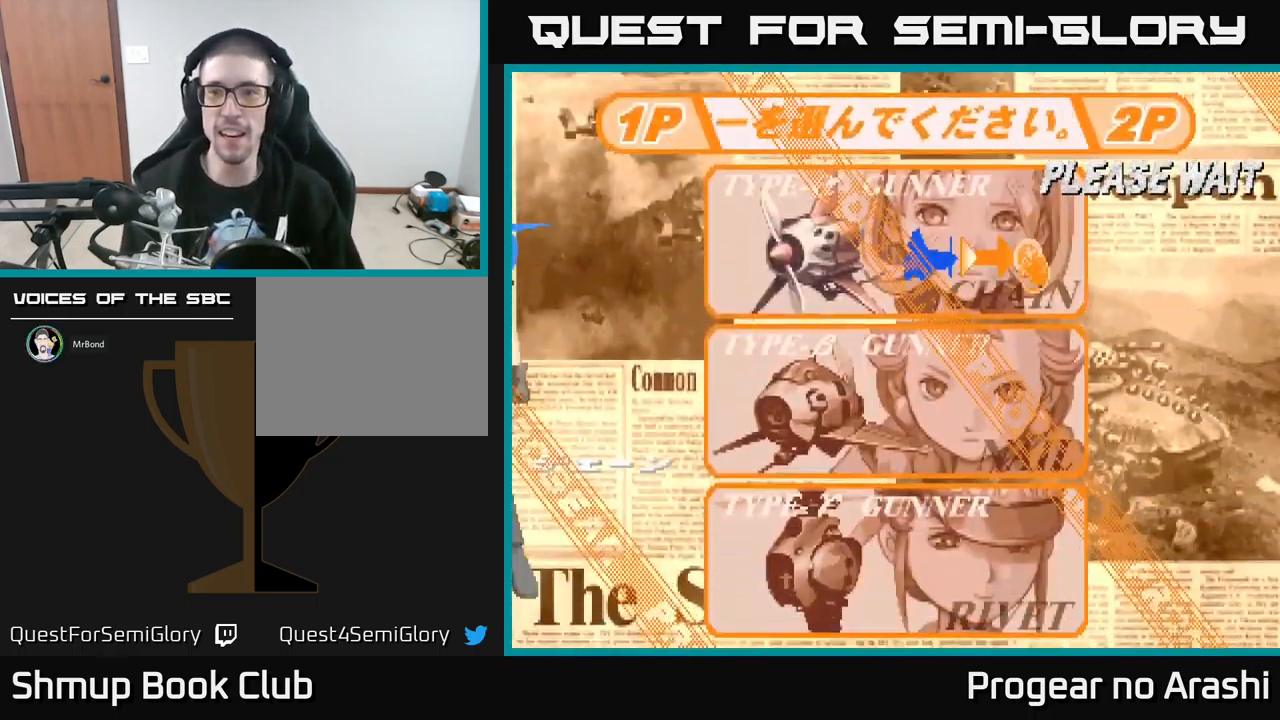
{"buttons": ["DPAD_DOWN"], "left_stick": "center", "events": [[400, "DPAD_DOWN", "down"]]}
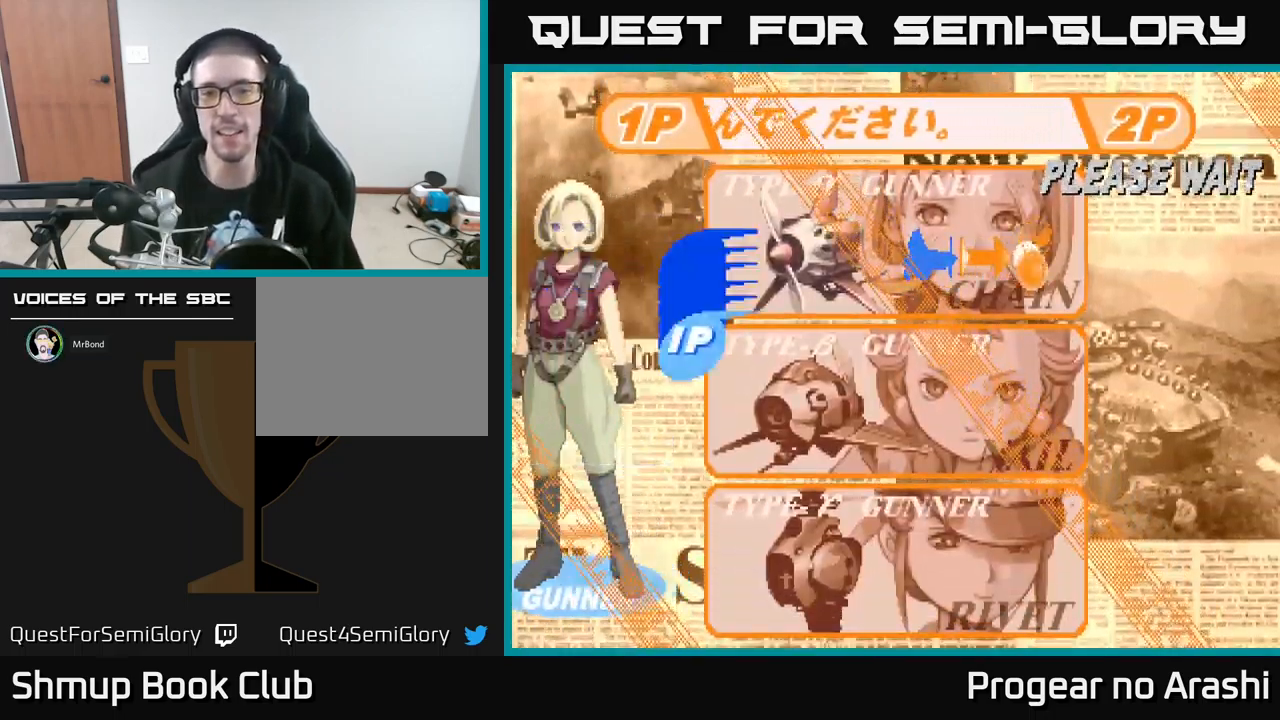
{"buttons": [], "left_stick": "center", "events": [[34, "DPAD_DOWN", "up"], [184, "DPAD_DOWN", "down"], [334, "DPAD_DOWN", "up"]]}
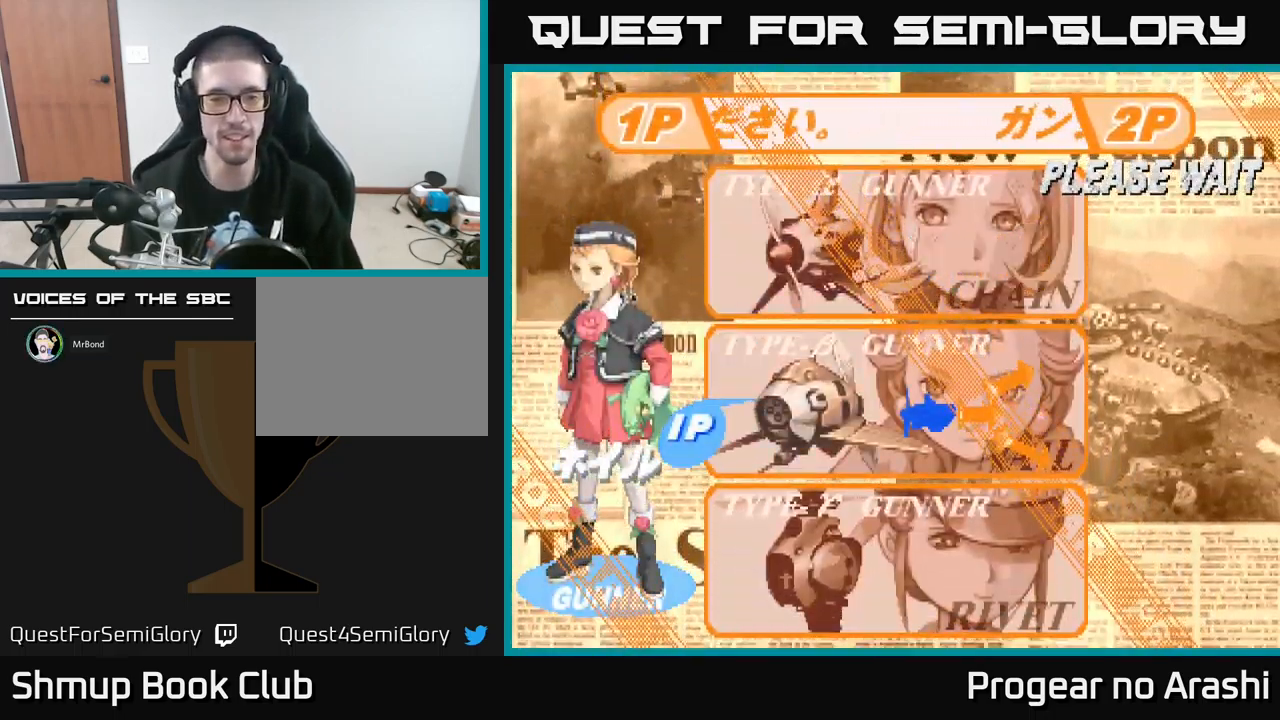
{"buttons": ["A"], "left_stick": "center", "events": [[67, "DPAD_DOWN", "down"], [184, "DPAD_DOWN", "up"], [417, "A", "down"]]}
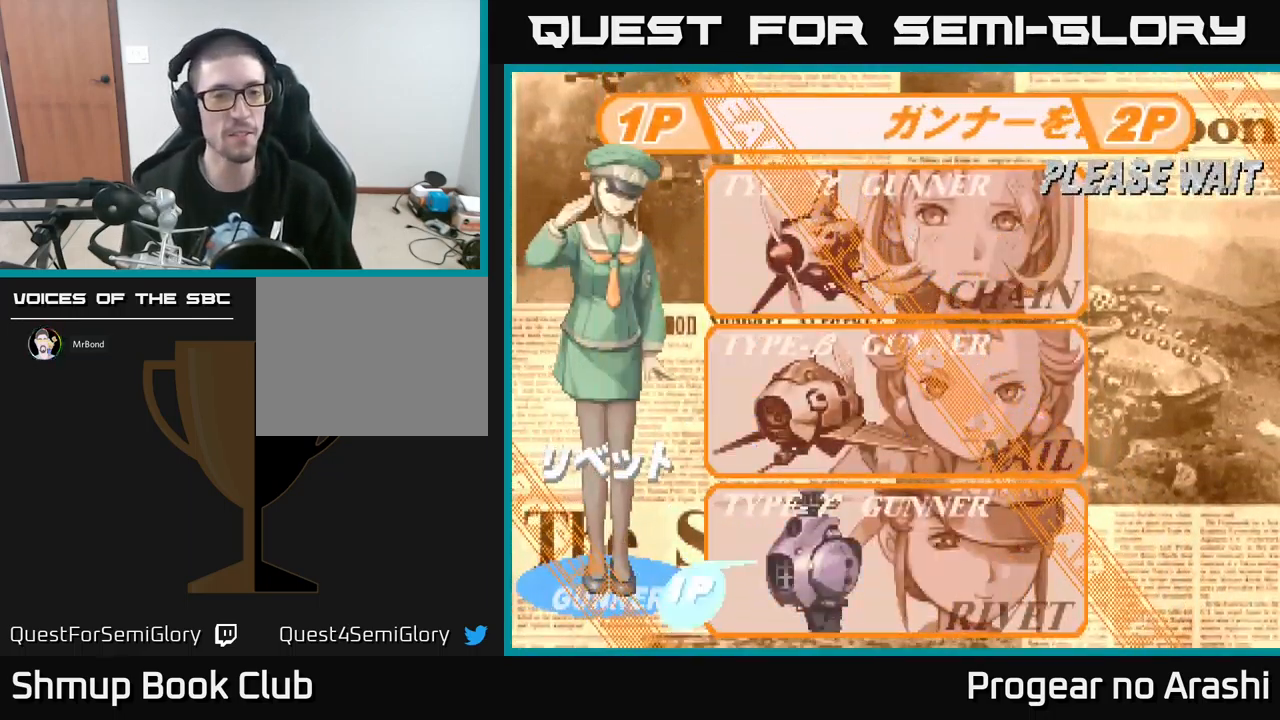
{"buttons": [], "left_stick": "center", "events": [[84, "A", "up"]]}
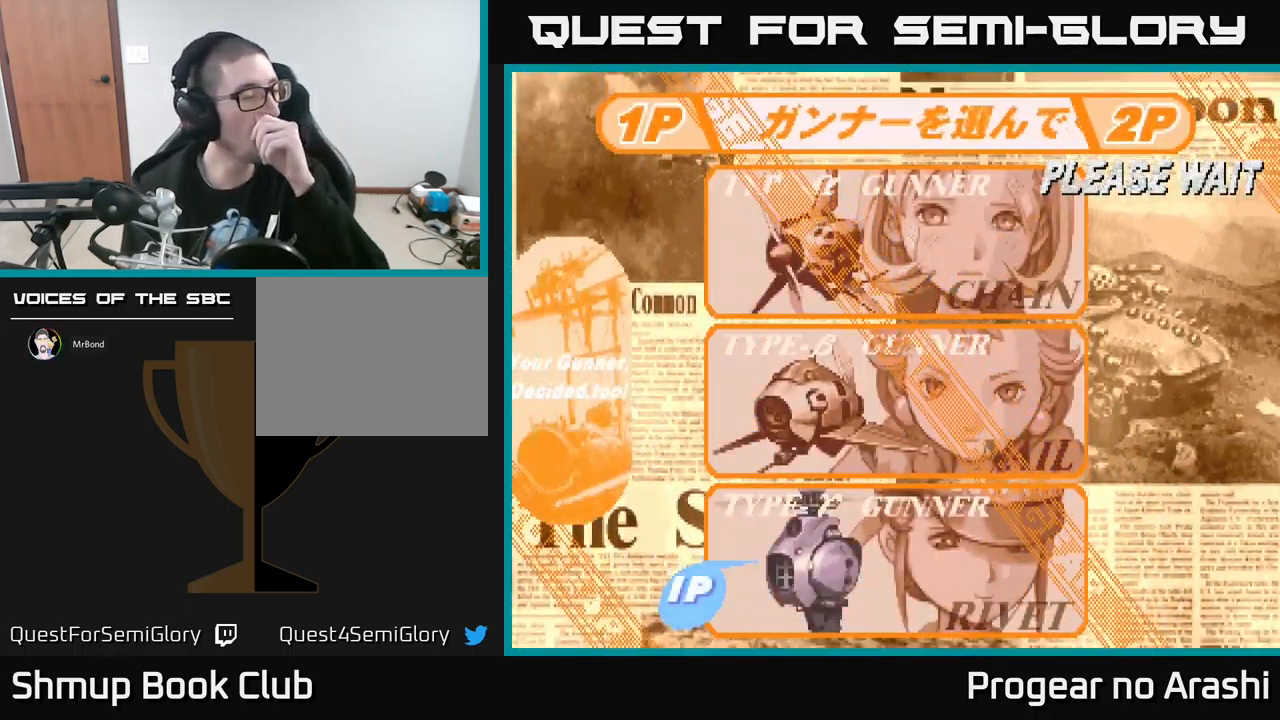
{"buttons": [], "left_stick": "center", "events": []}
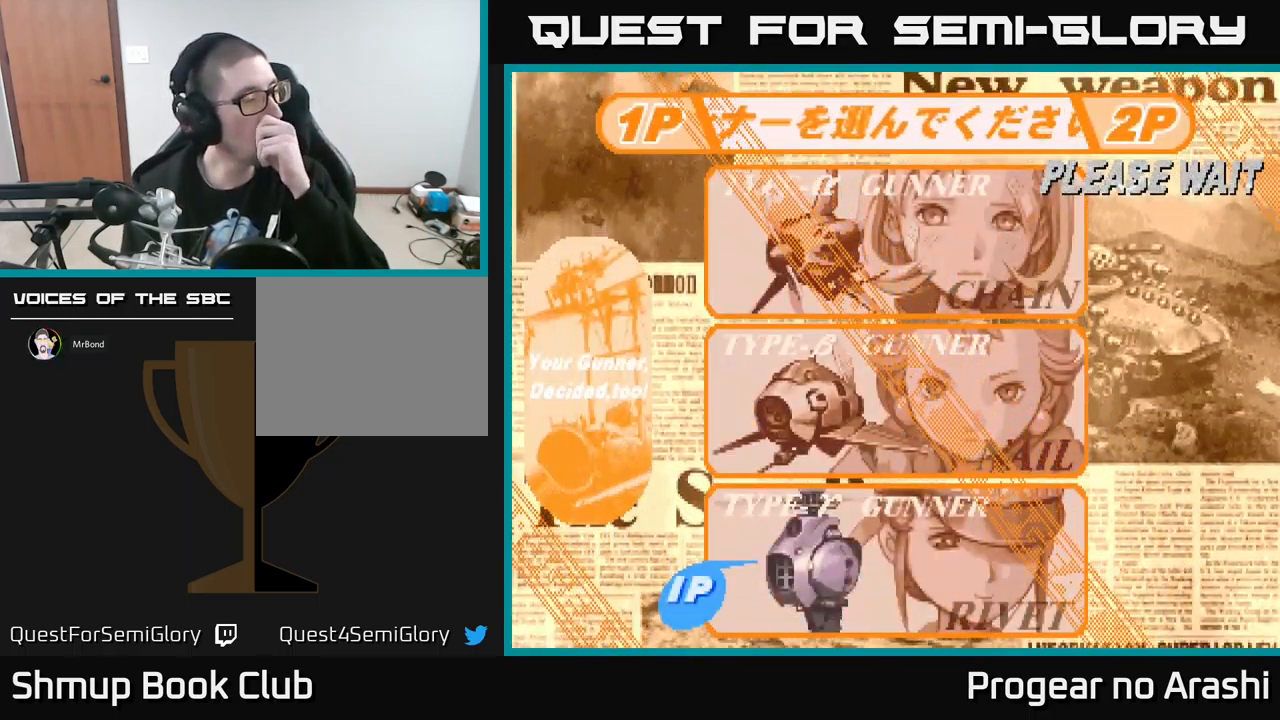
{"buttons": ["X"], "left_stick": "center", "events": [[317, "A", "down"], [451, "A", "up"], [484, "X", "down"]]}
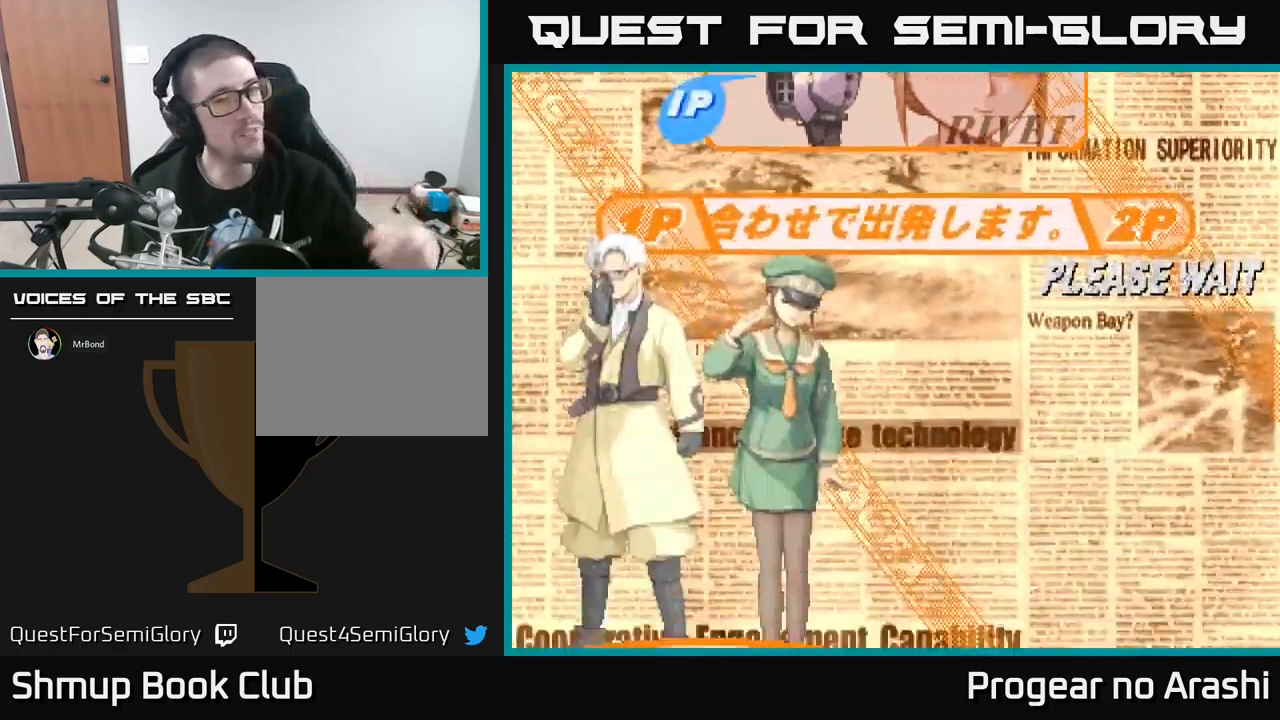
{"buttons": ["X"], "left_stick": "center", "events": [[117, "A", "down"], [133, "X", "up"], [217, "X", "down"], [233, "A", "up"], [333, "A", "down"], [350, "X", "up"], [417, "X", "down"], [433, "A", "up"]]}
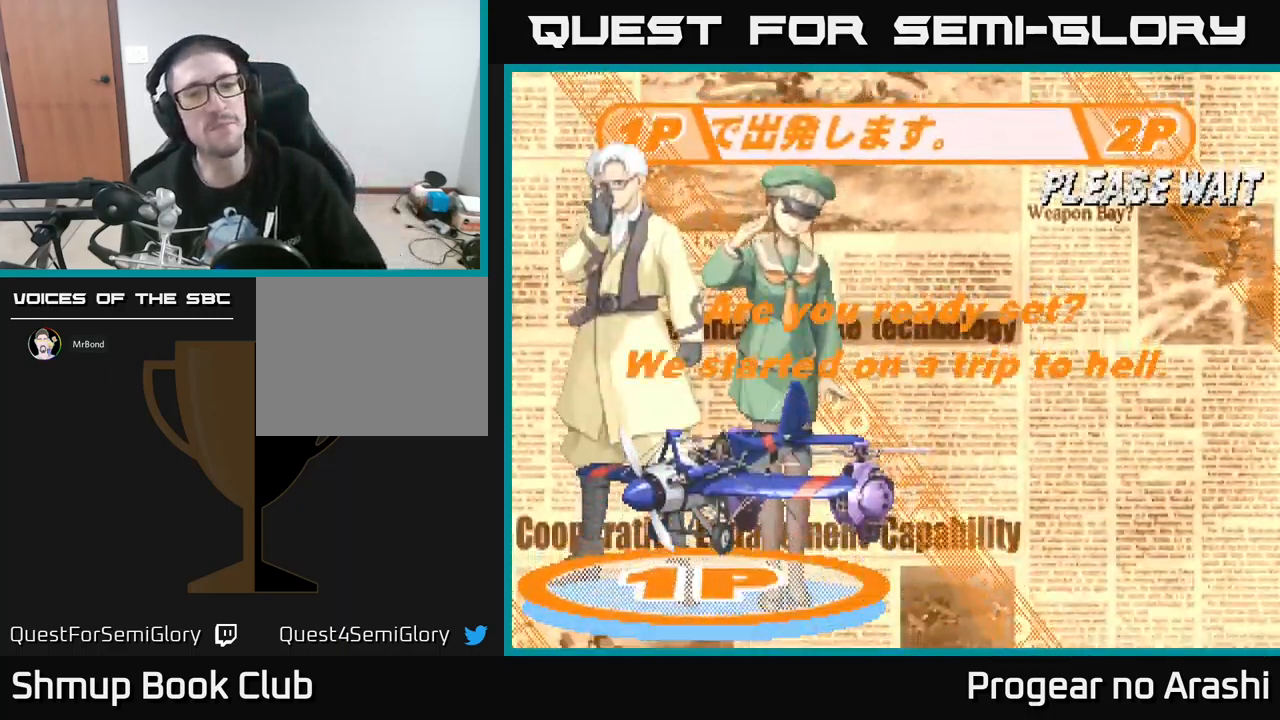
{"buttons": ["A"], "left_stick": "center", "events": [[50, "A", "down"], [83, "X", "up"], [117, "X", "down"], [133, "A", "up"], [217, "A", "down"], [267, "X", "up"], [317, "X", "down"], [333, "A", "up"], [433, "A", "down"], [467, "X", "up"]]}
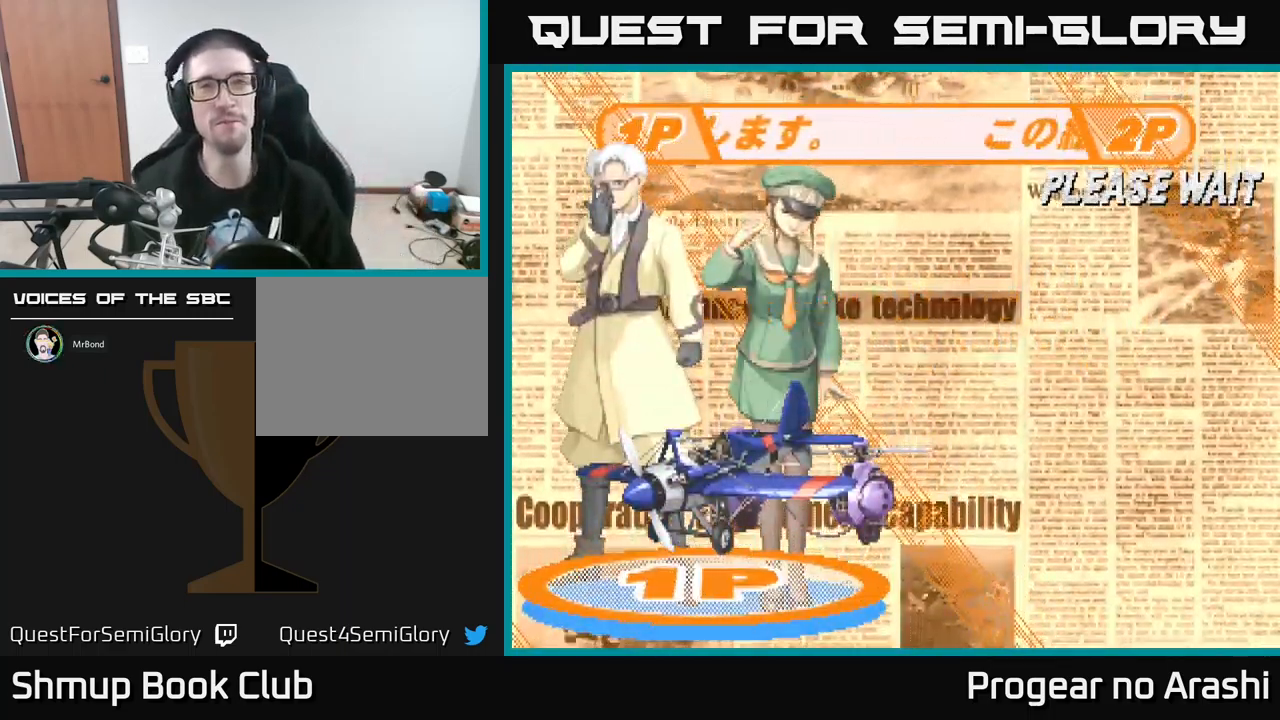
{"buttons": ["X"], "left_stick": "center", "events": [[17, "X", "down"], [33, "A", "up"], [133, "A", "down"], [167, "X", "up"], [217, "X", "down"], [267, "A", "up"], [350, "A", "down"], [400, "X", "up"], [433, "X", "down"], [450, "A", "up"]]}
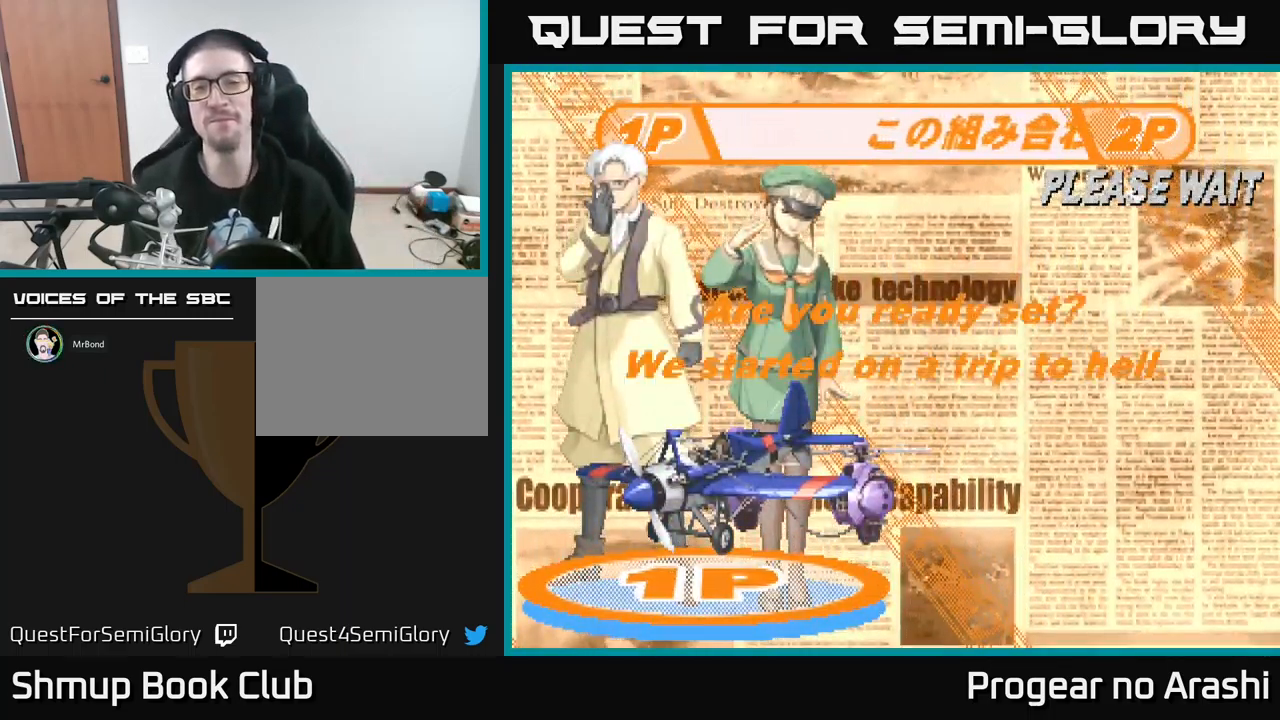
{"buttons": ["A"], "left_stick": "center", "events": [[67, "A", "down"], [83, "X", "up"], [133, "X", "down"], [200, "A", "up"], [300, "A", "down"], [300, "X", "up"], [367, "X", "down"], [383, "A", "up"], [433, "A", "down"], [483, "X", "up"]]}
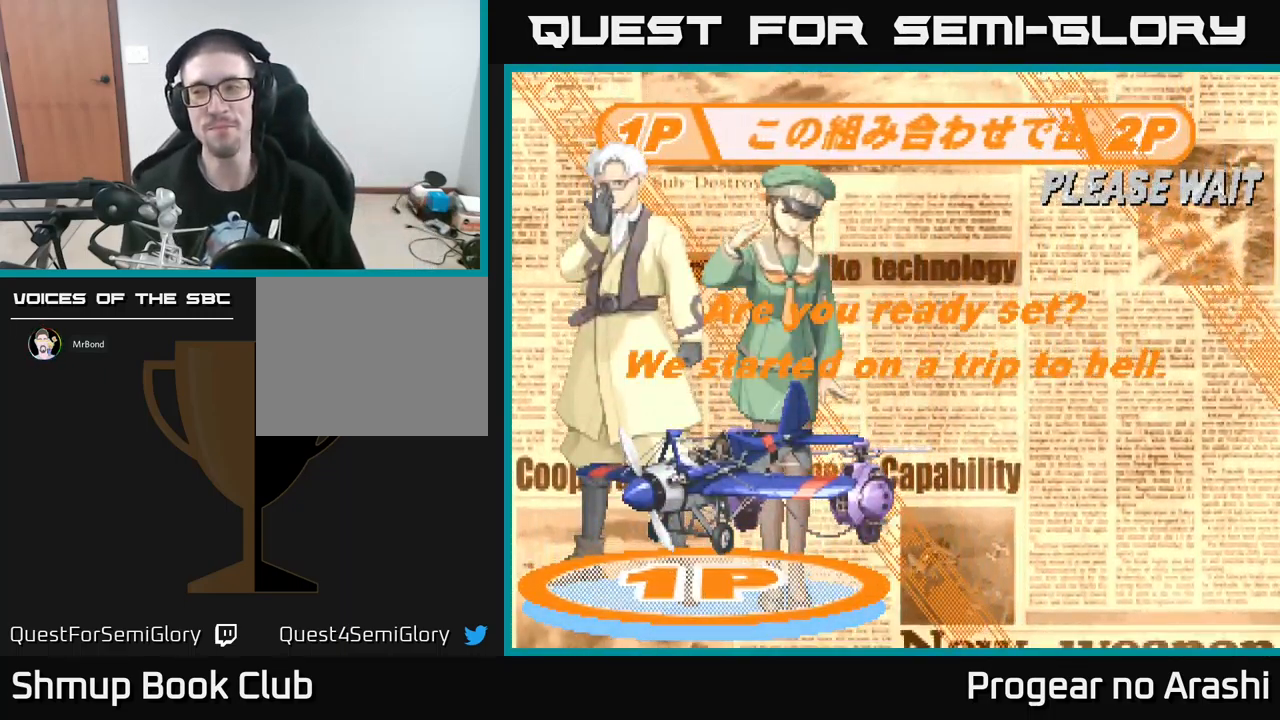
{"buttons": ["A", "X"], "left_stick": "center", "events": [[83, "X", "down"], [100, "A", "up"], [200, "A", "down"], [200, "X", "up"], [267, "X", "down"], [300, "A", "up"], [400, "A", "down"], [433, "X", "up"], [500, "X", "down"]]}
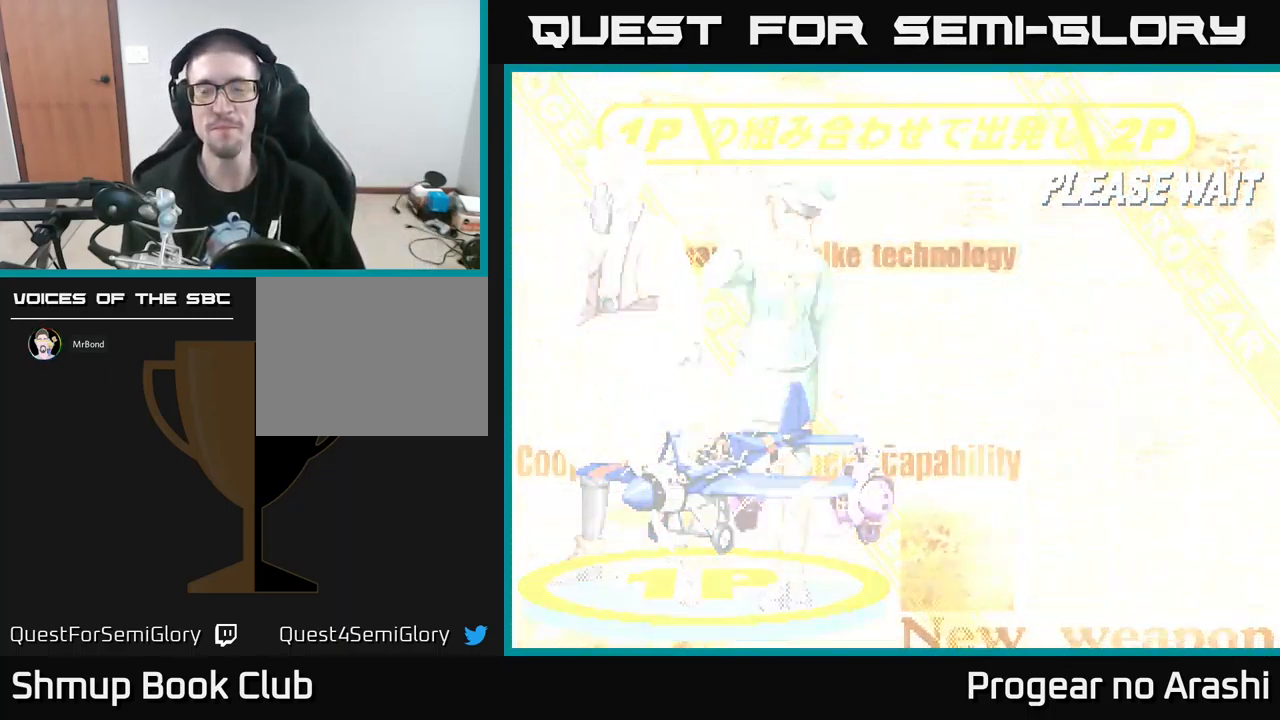
{"buttons": [], "left_stick": "center", "events": [[33, "A", "up"], [100, "A", "down"], [133, "X", "up"], [217, "A", "up"]]}
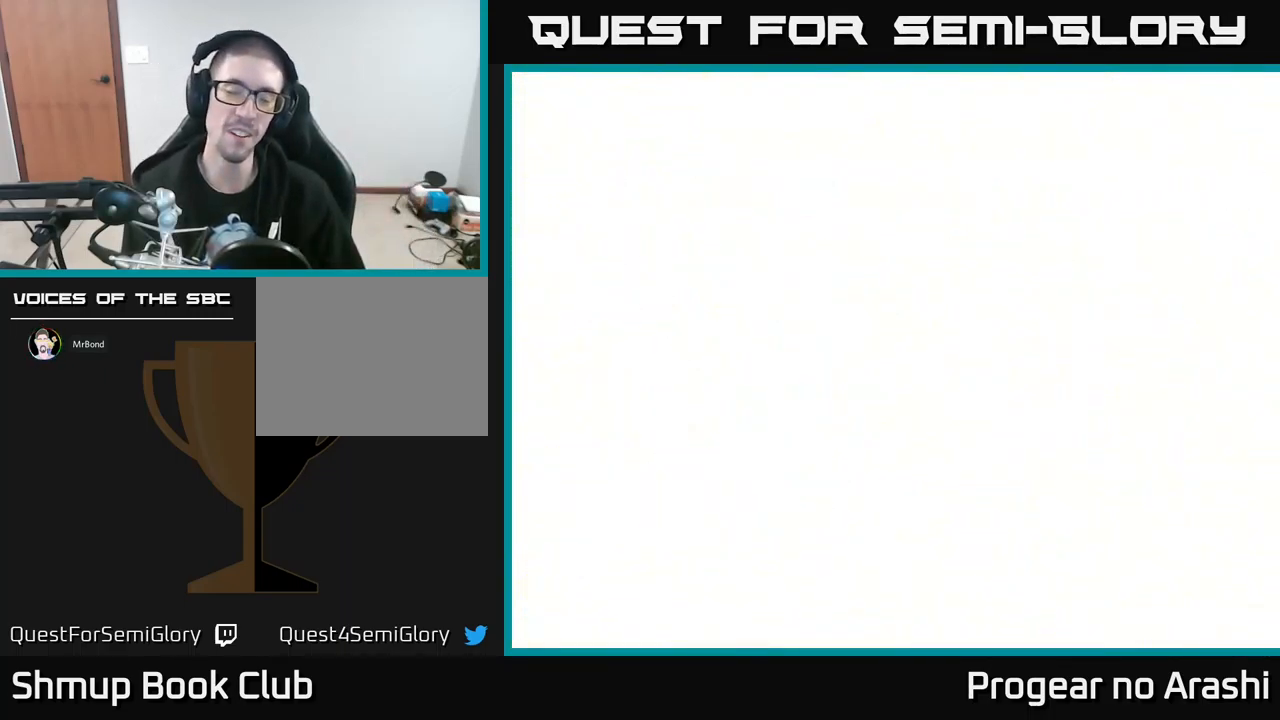
{"buttons": [], "left_stick": "center", "events": []}